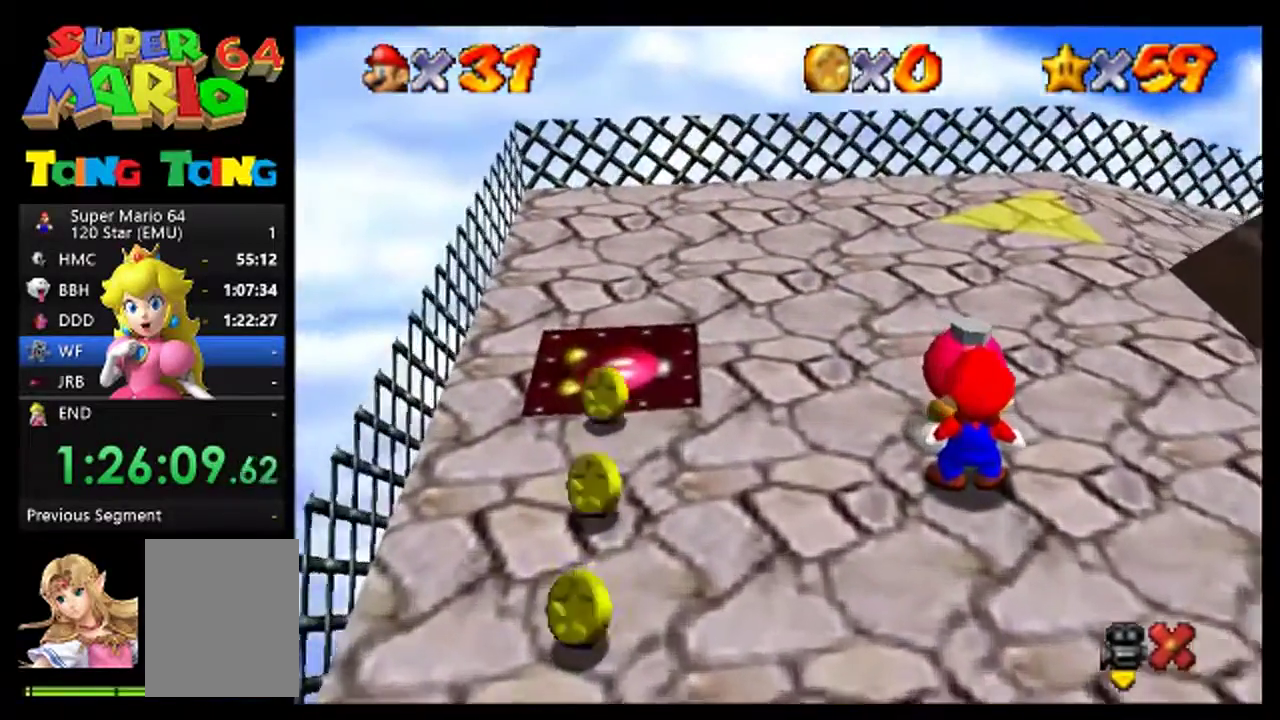
Gameplay with a controller (Nintendo layout); each line is a JSON object with the inputs held at the frame after it. "events" lists button and stick changes between this image and that frame as [ms after this image, input, new state], when the widget could be followed in between. This overlay highlights the sticks when they move; stick clicks (L3) are not distinguishable. Not read: L3 R3.
{"buttons": [], "left_stick": "center", "events": [[333, "A", "down"], [400, "A", "up"]]}
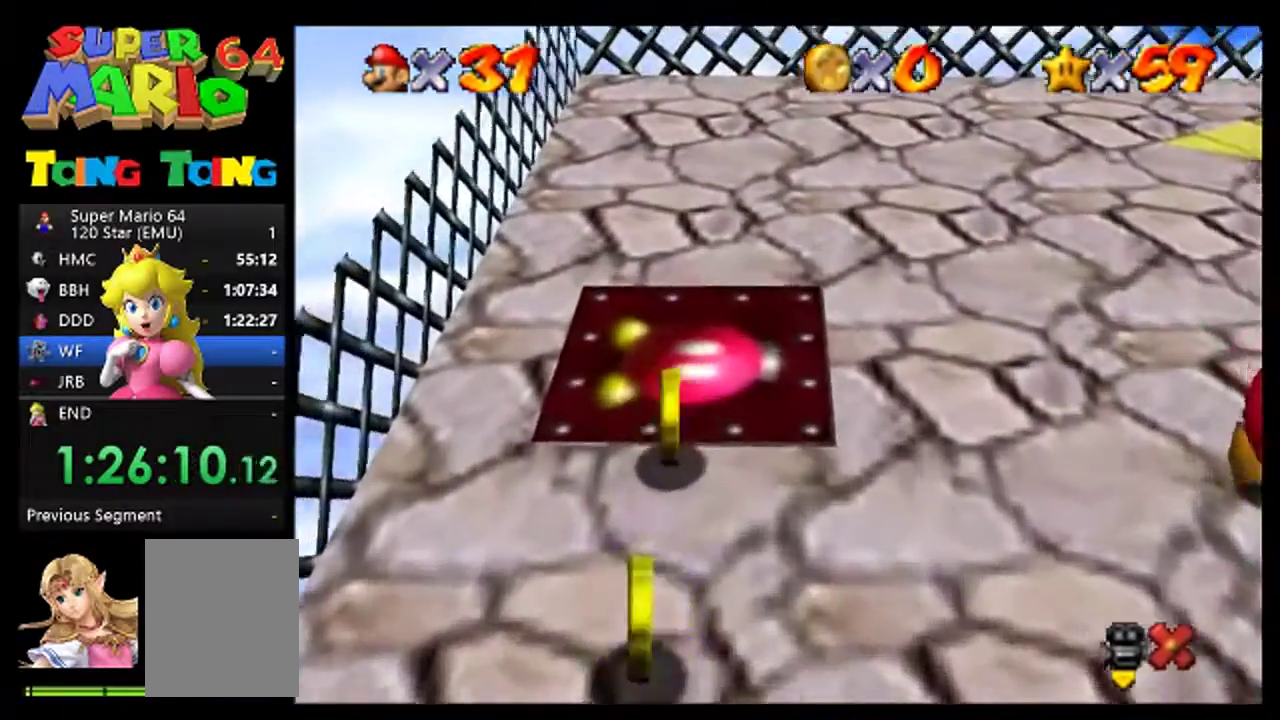
{"buttons": [], "left_stick": "center", "events": [[33, "A", "down"], [133, "A", "up"], [233, "A", "down"], [333, "A", "up"], [433, "A", "down"], [500, "A", "up"]]}
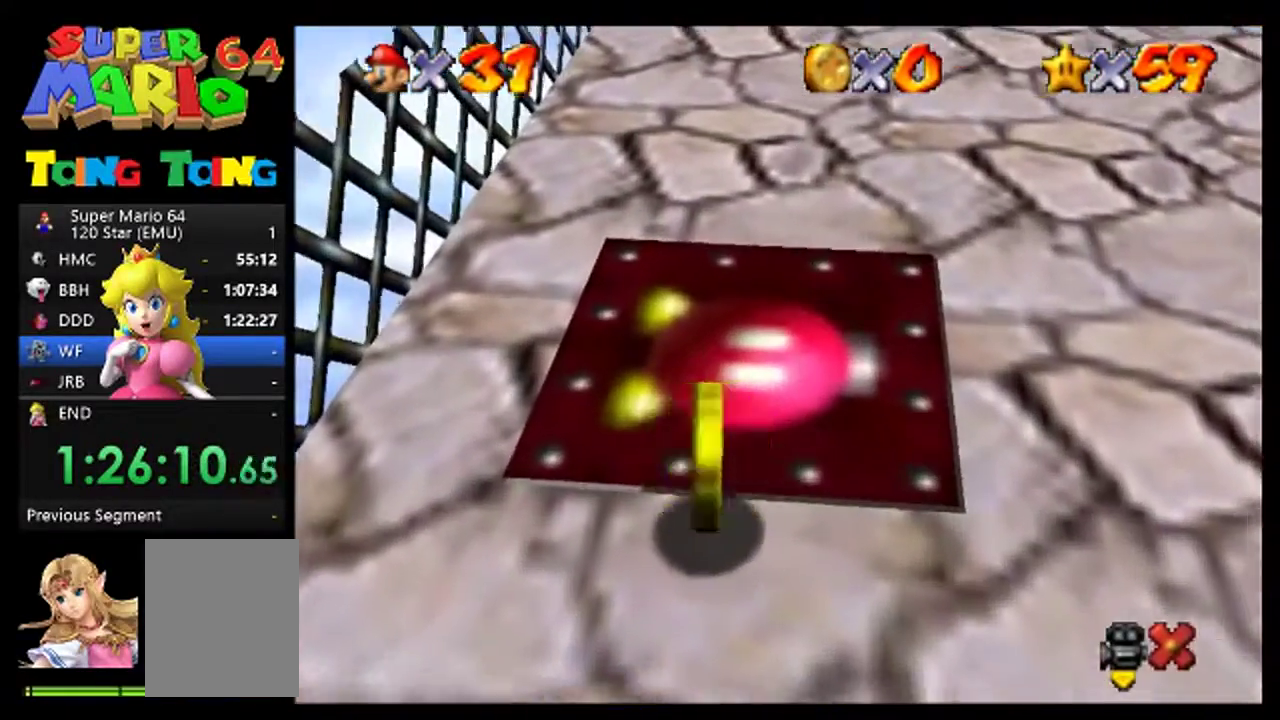
{"buttons": [], "left_stick": "center", "events": []}
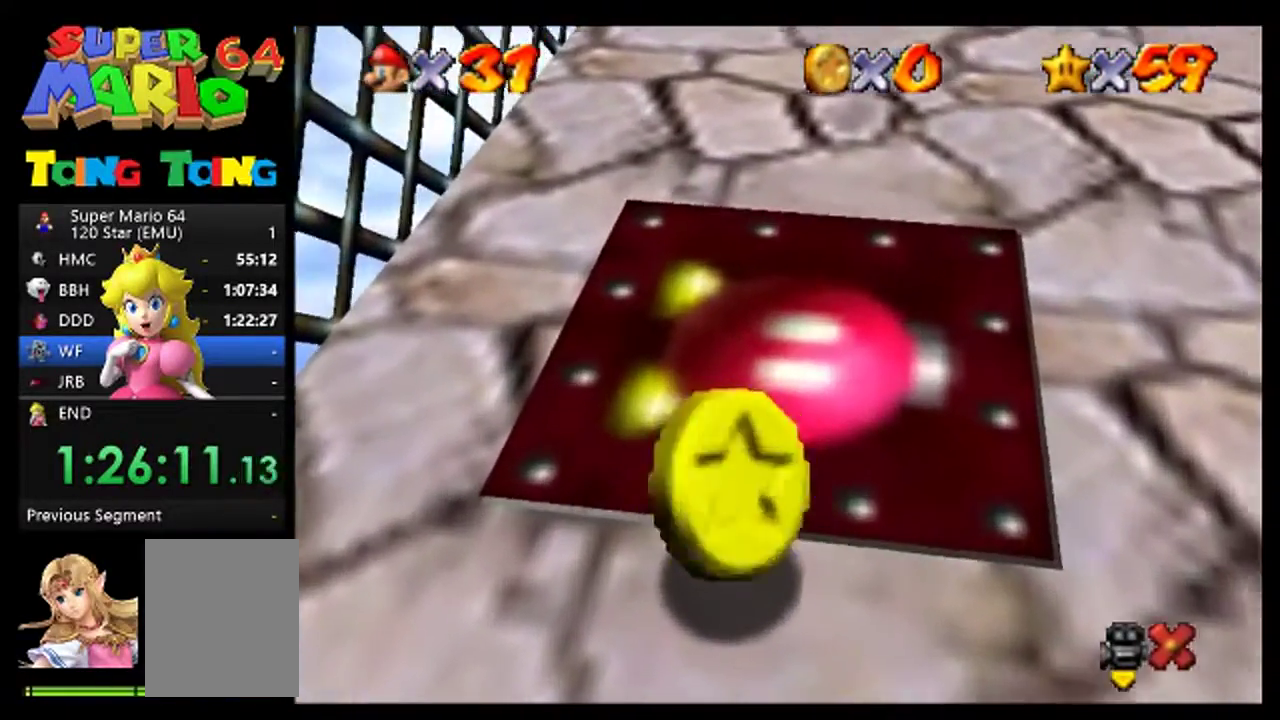
{"buttons": [], "left_stick": "center", "events": [[100, "A", "down"], [233, "A", "up"], [333, "A", "down"], [467, "A", "up"]]}
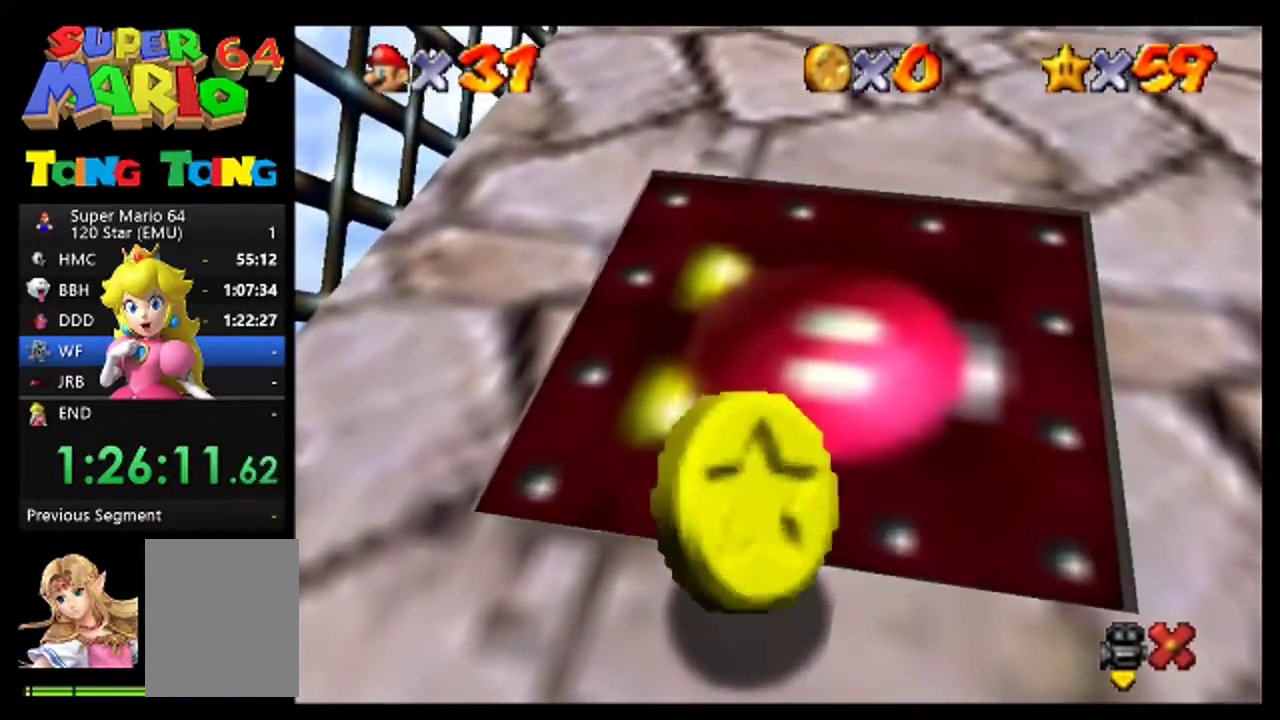
{"buttons": ["A"], "left_stick": "center", "events": [[167, "A", "down"], [300, "A", "up"], [433, "A", "down"]]}
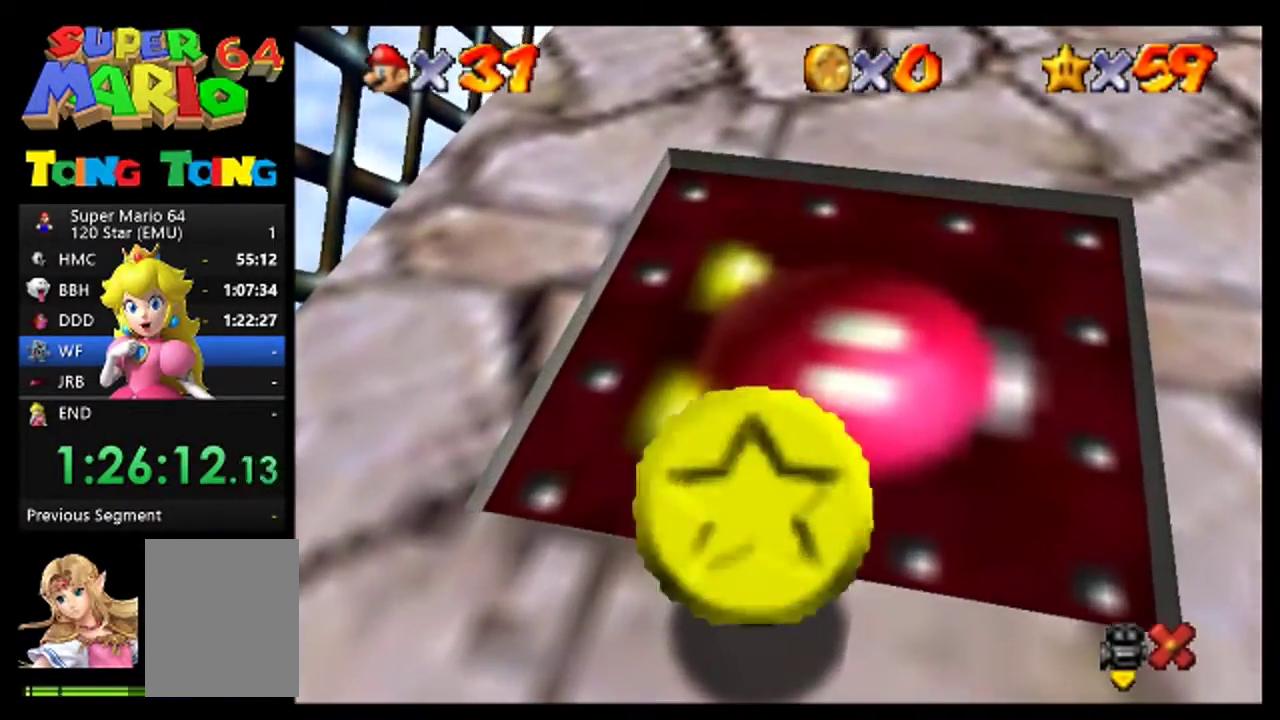
{"buttons": [], "left_stick": "center", "events": [[33, "A", "up"], [100, "A", "down"], [200, "A", "up"], [333, "A", "down"], [433, "A", "up"]]}
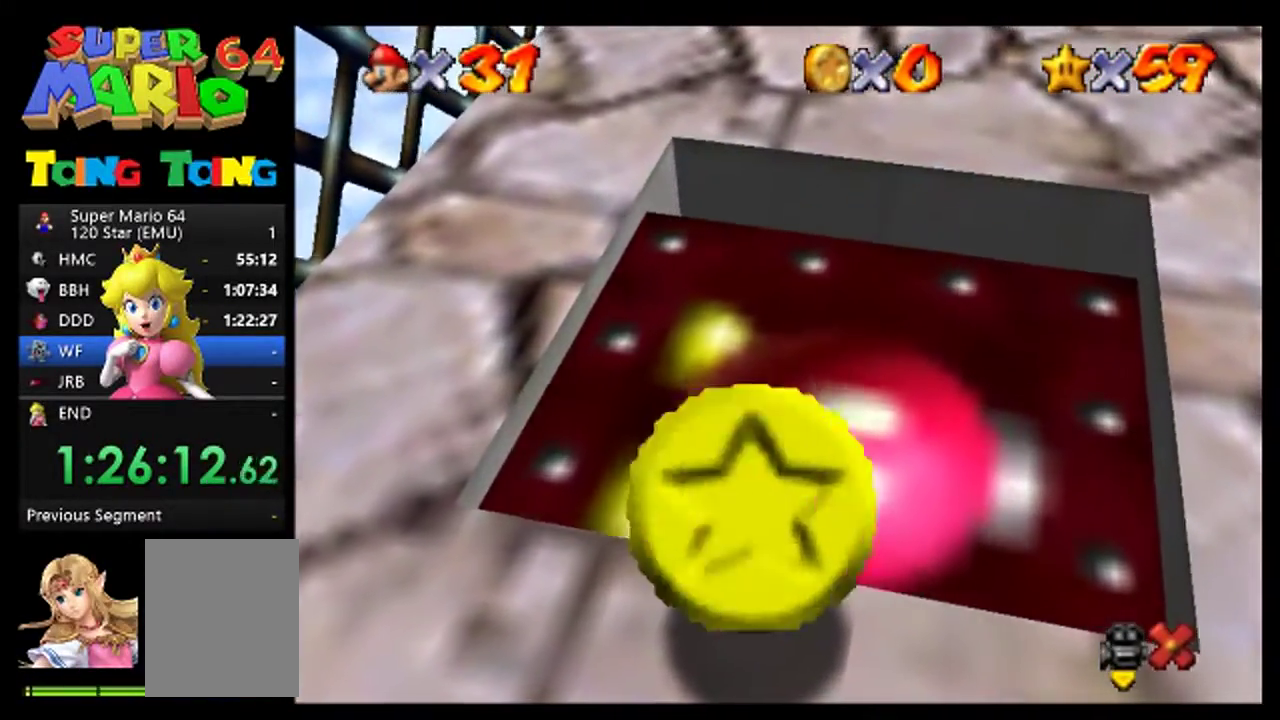
{"buttons": [], "left_stick": "center", "events": [[67, "A", "down"], [167, "A", "up"], [300, "A", "down"], [367, "A", "up"]]}
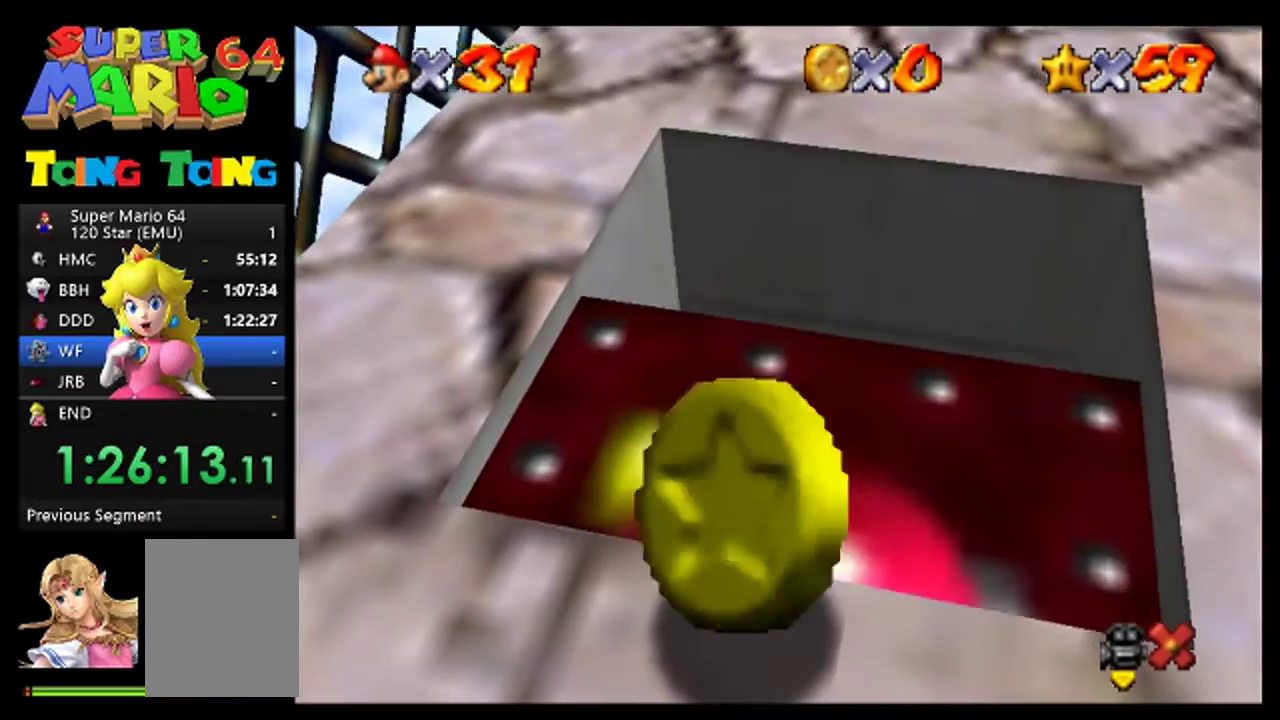
{"buttons": [], "left_stick": "center", "events": [[400, "A", "down"], [467, "A", "up"]]}
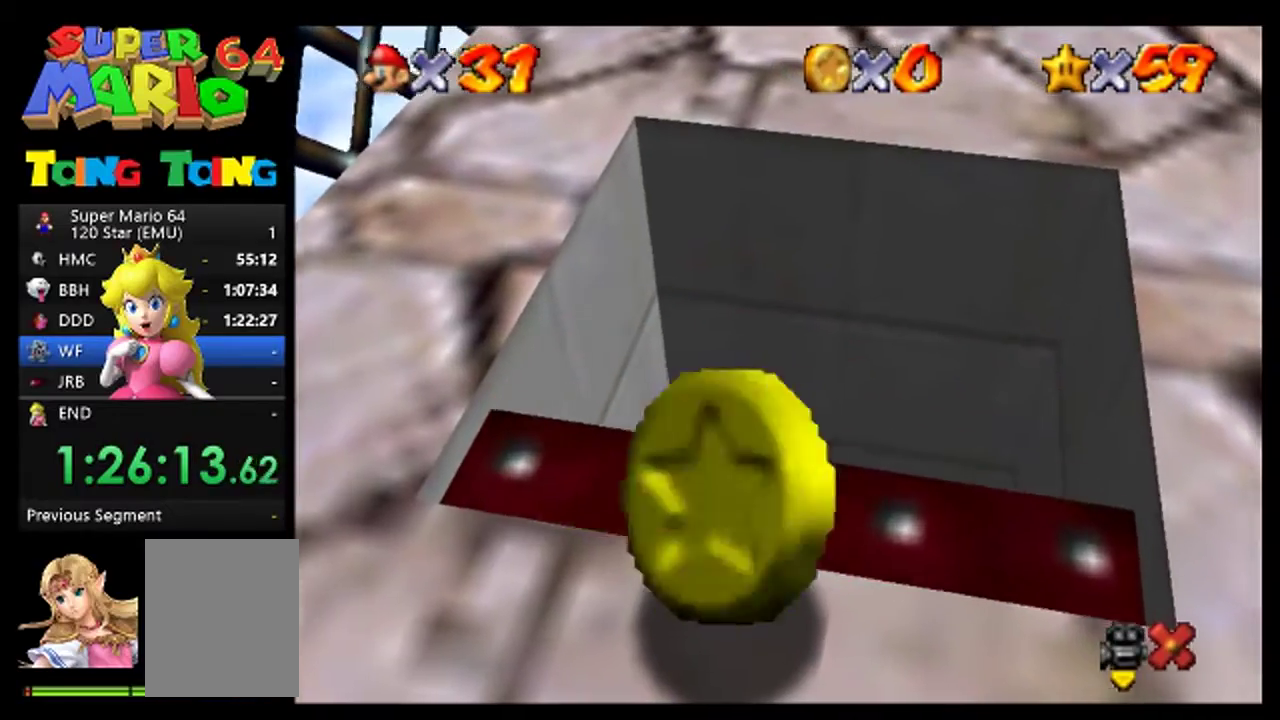
{"buttons": [], "left_stick": "center", "events": [[333, "A", "down"], [400, "A", "up"]]}
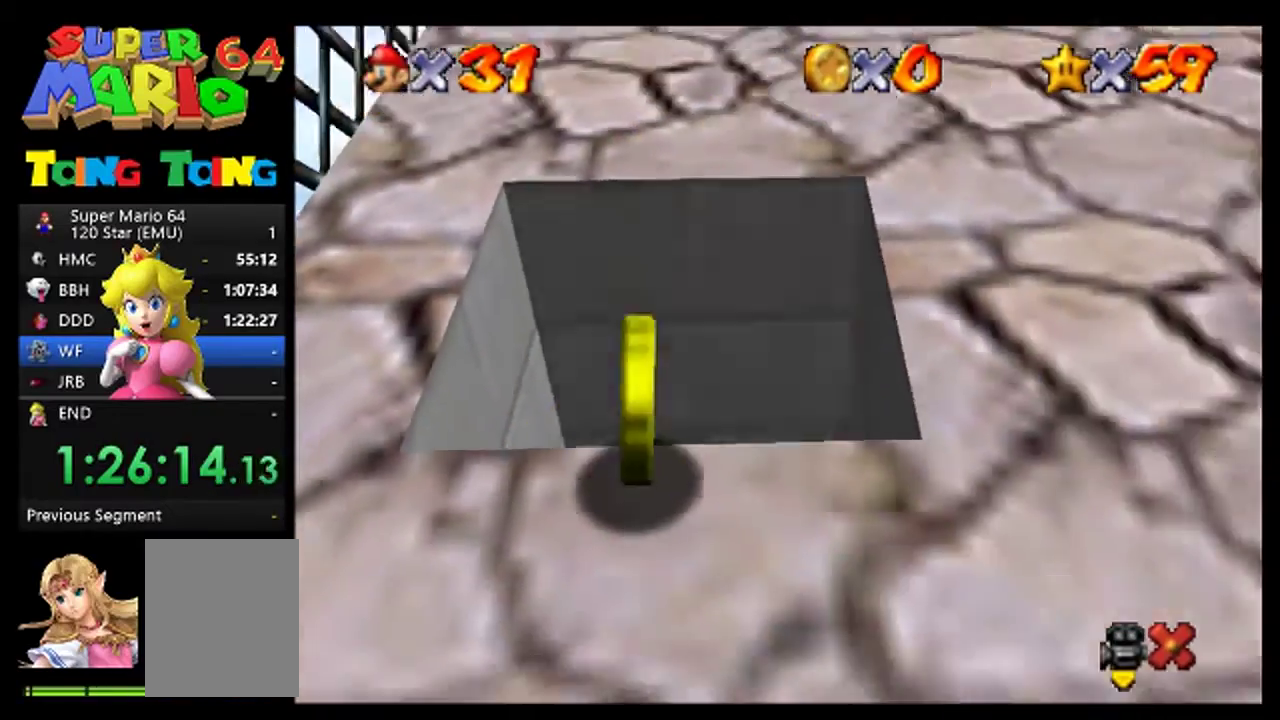
{"buttons": ["A"], "left_stick": "center", "events": [[67, "A", "down"], [133, "A", "up"], [500, "A", "down"]]}
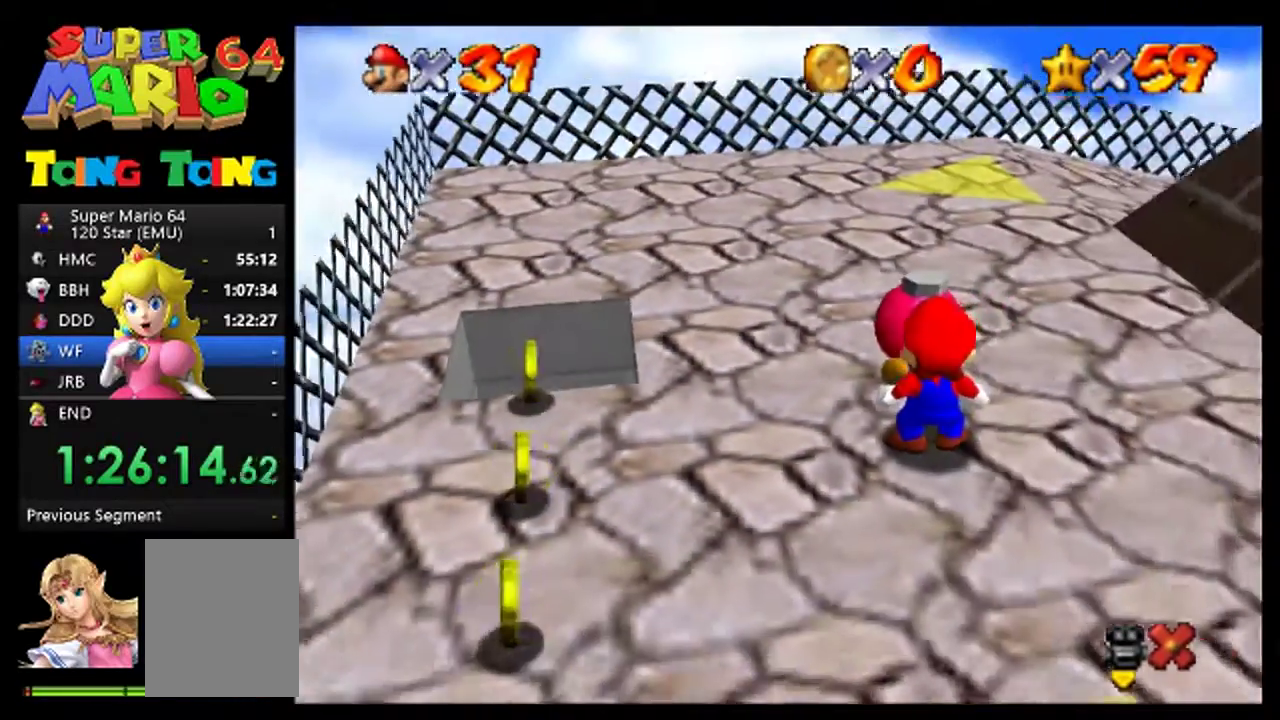
{"buttons": [], "left_stick": "center", "events": [[67, "A", "up"]]}
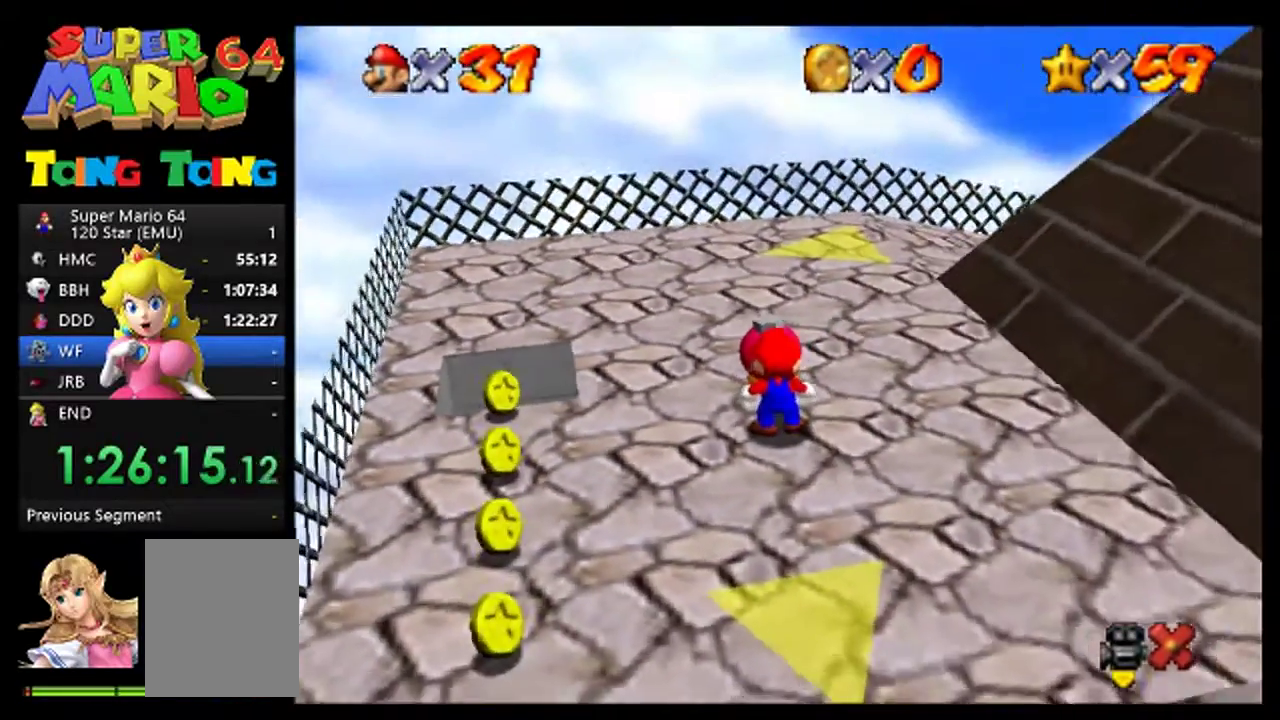
{"buttons": [], "left_stick": "center", "events": [[33, "A", "down"], [133, "A", "up"], [267, "A", "down"], [333, "A", "up"], [433, "A", "down"], [500, "A", "up"]]}
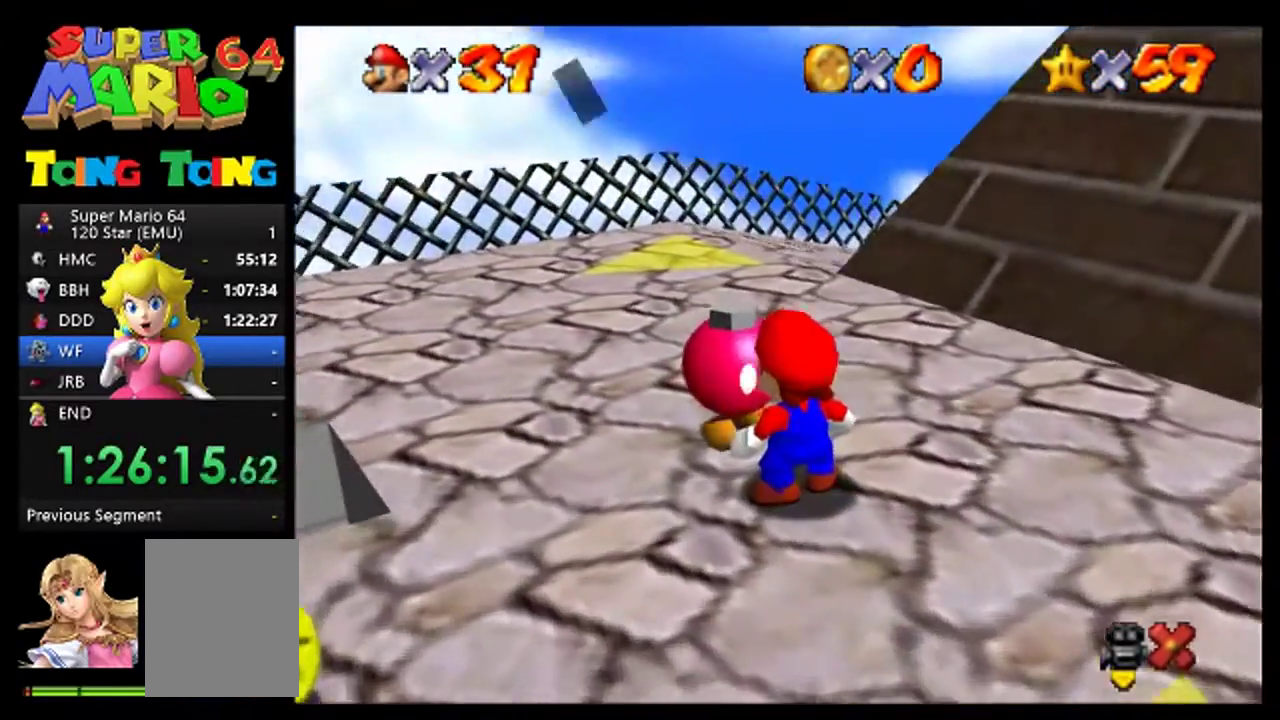
{"buttons": ["A"], "left_stick": "center", "events": [[100, "A", "down"], [233, "A", "up"], [300, "A", "down"], [400, "A", "up"], [467, "A", "down"]]}
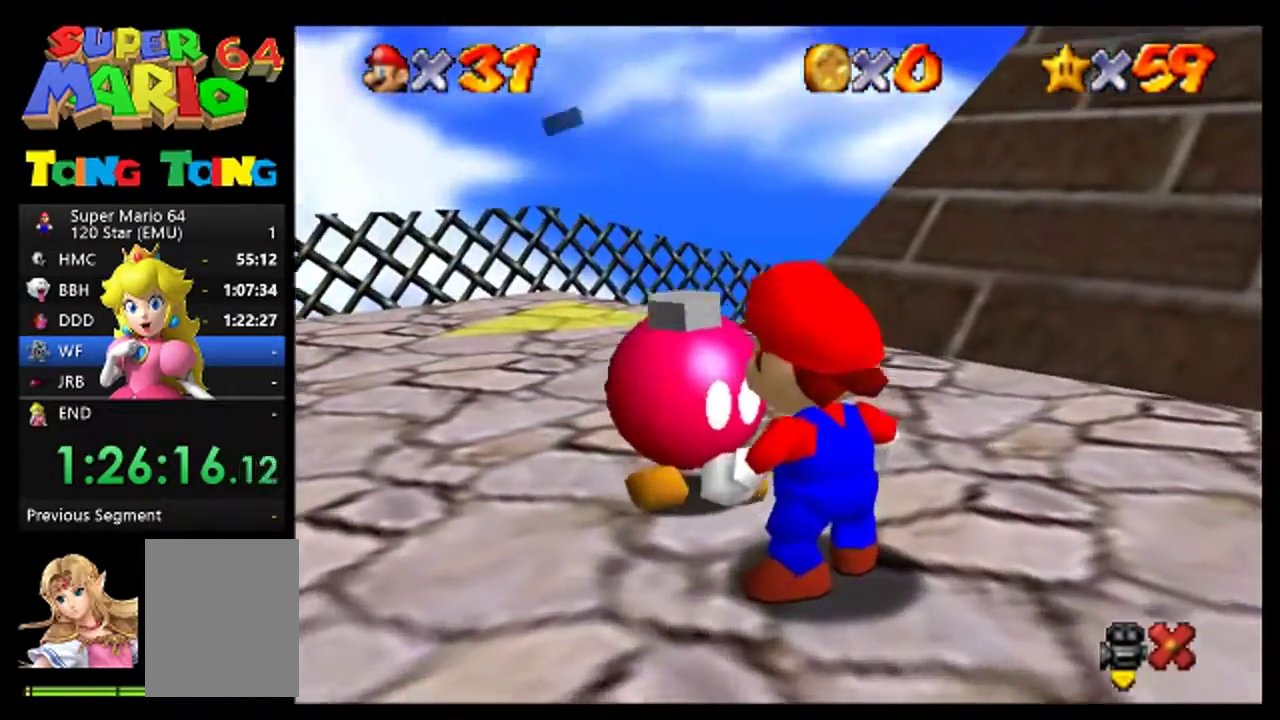
{"buttons": [], "left_stick": "up-right", "events": [[100, "A", "up"], [200, "left_stick", "up"], [333, "left_stick", "up-right"]]}
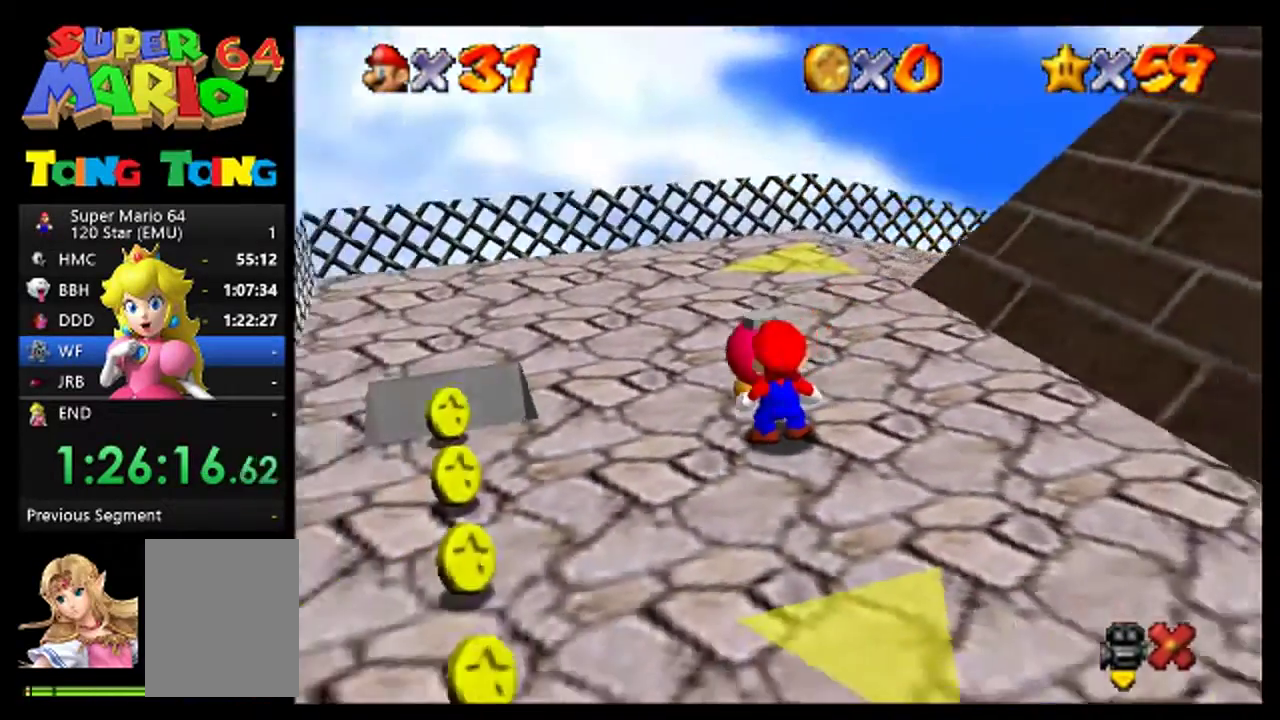
{"buttons": [], "left_stick": "right", "events": [[333, "left_stick", "right"]]}
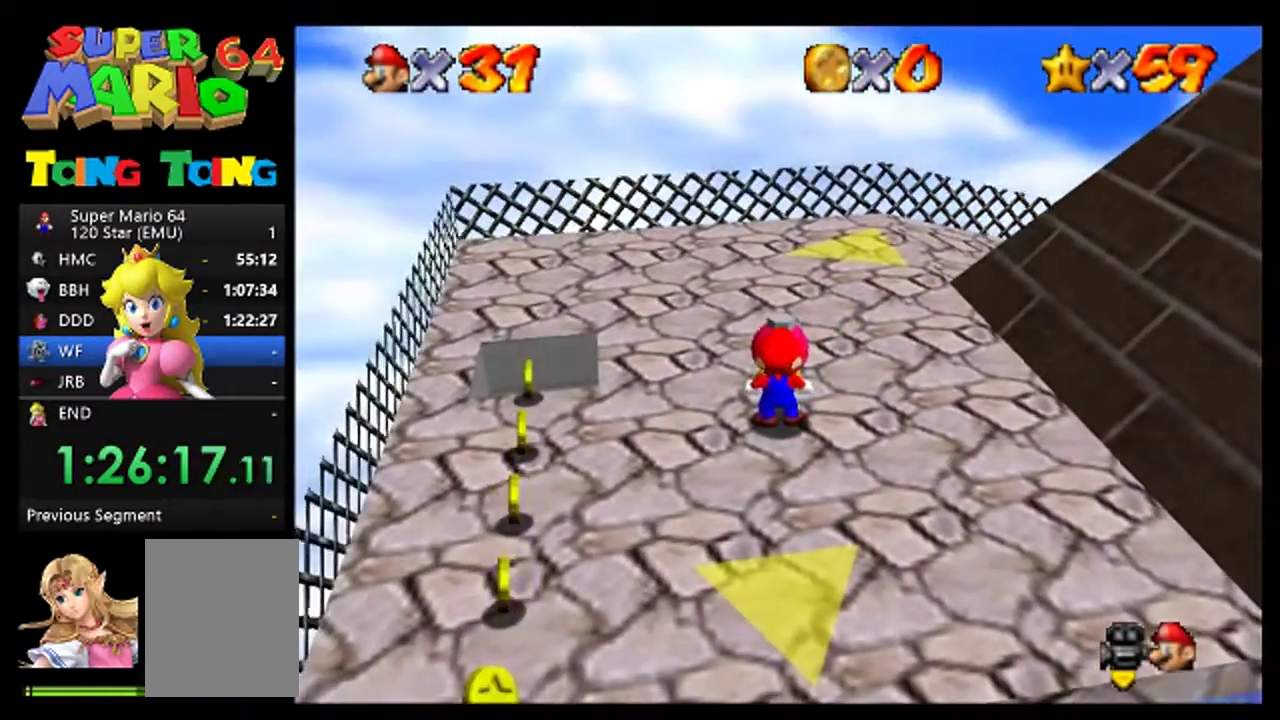
{"buttons": [], "left_stick": "up-right", "events": [[133, "left_stick", "up-right"]]}
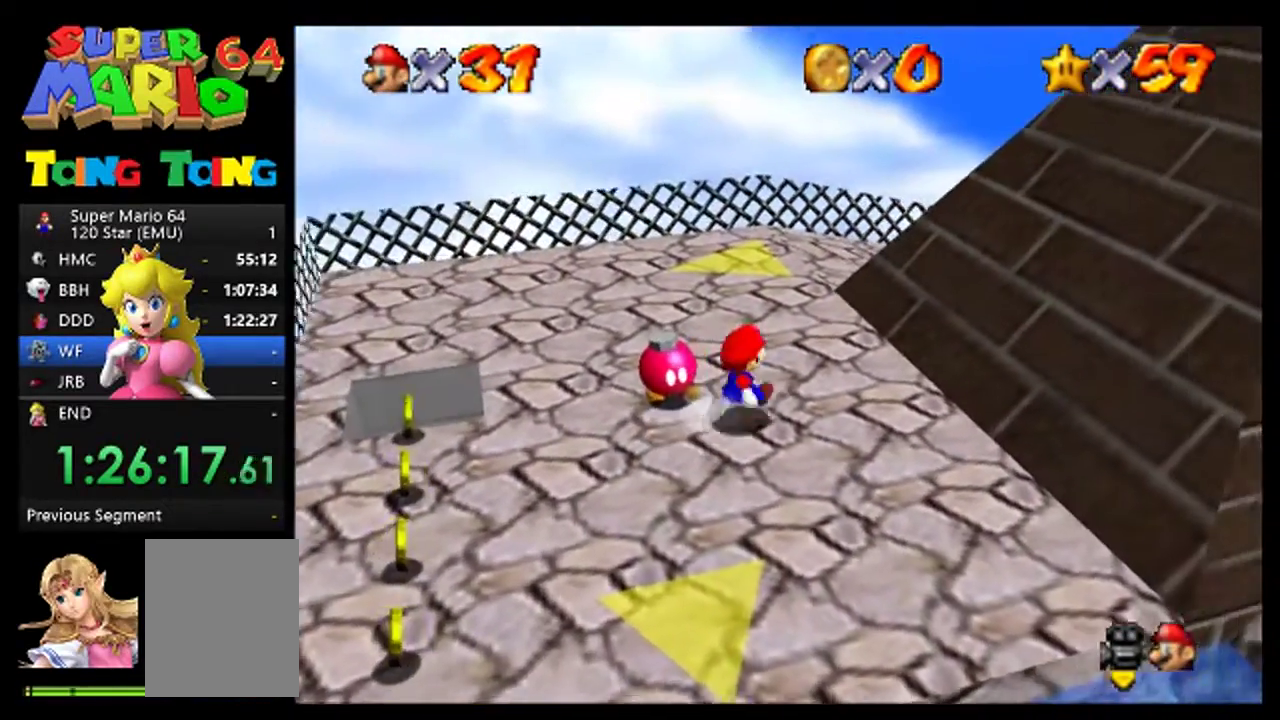
{"buttons": ["C_LEFT"], "left_stick": "up", "events": [[33, "left_stick", "up"], [267, "C_LEFT", "down"], [367, "C_LEFT", "up"], [433, "C_LEFT", "down"]]}
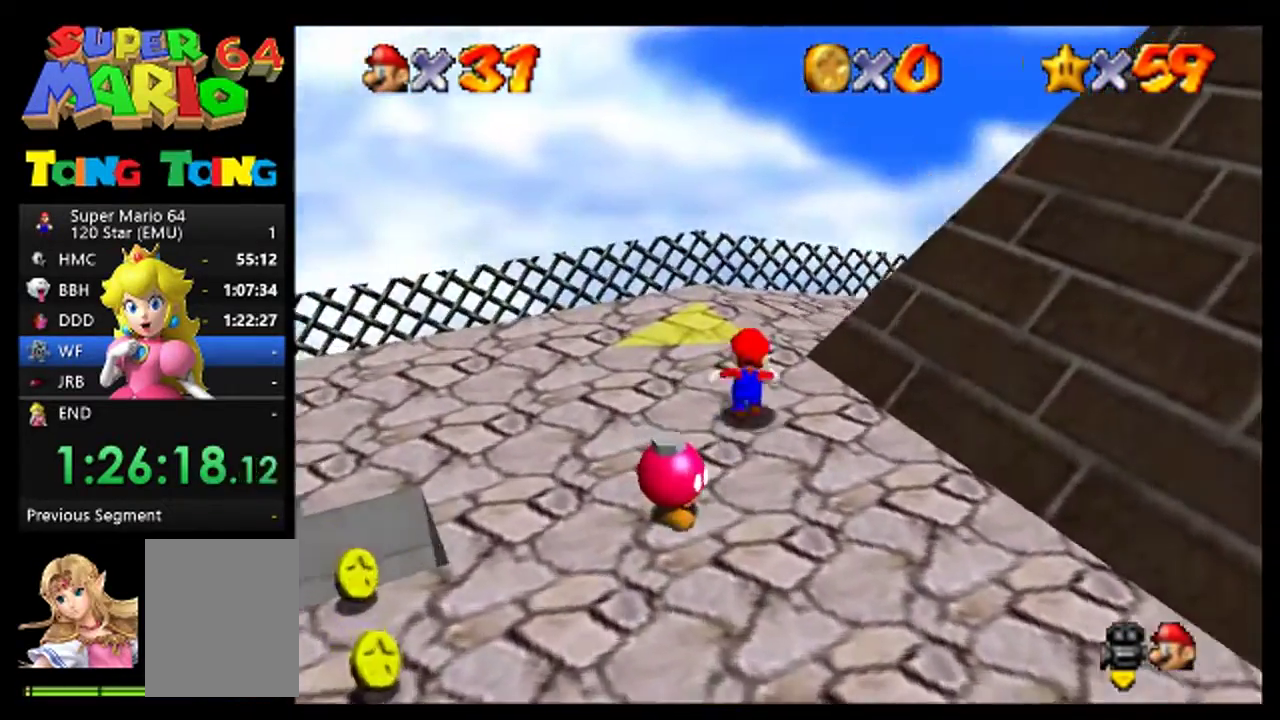
{"buttons": [], "left_stick": "up", "events": [[33, "C_LEFT", "up"], [100, "C_LEFT", "down"], [200, "C_LEFT", "up"], [267, "C_LEFT", "down"], [333, "C_LEFT", "up"]]}
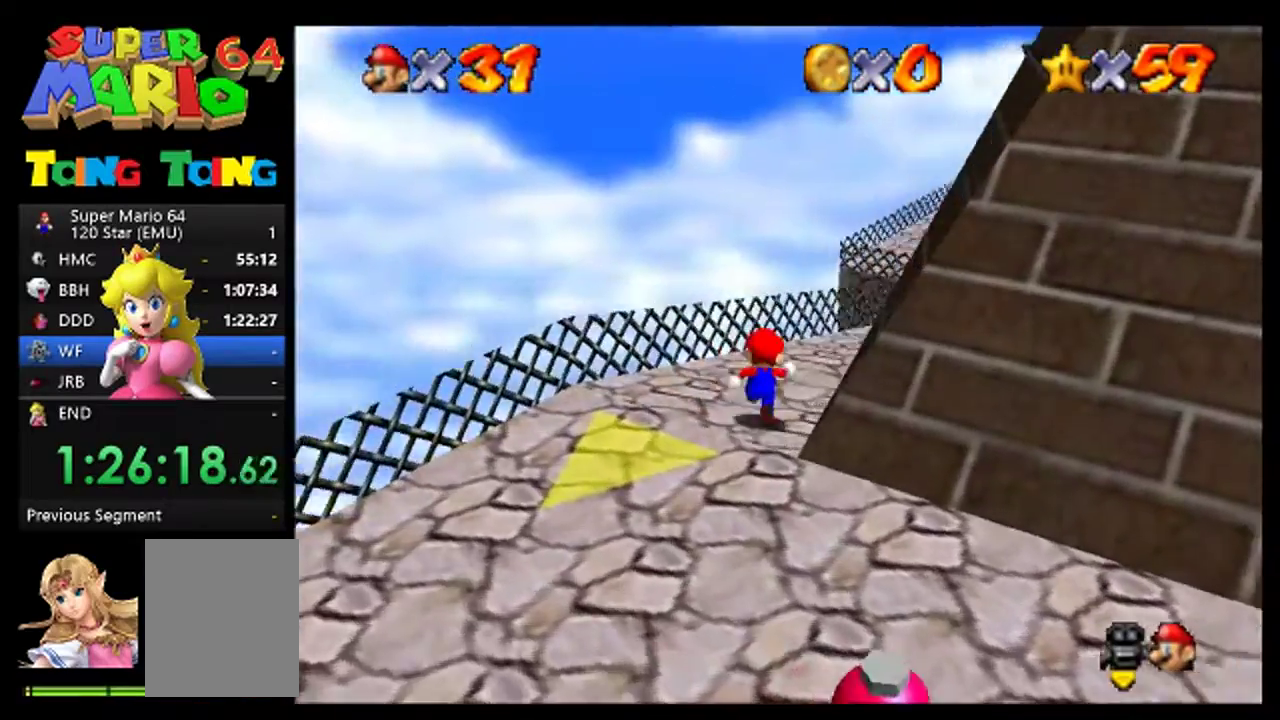
{"buttons": [], "left_stick": "up", "events": [[167, "left_stick", "up-right"], [300, "left_stick", "up"]]}
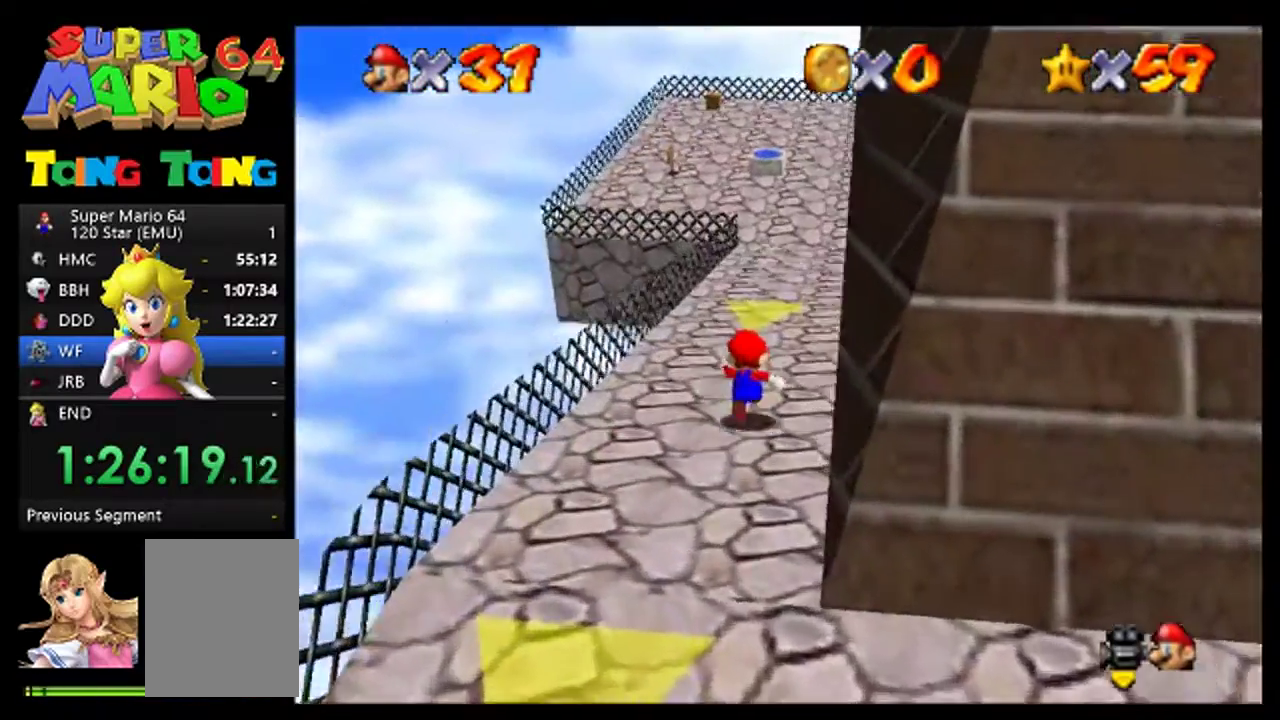
{"buttons": [], "left_stick": "up-right", "events": [[133, "B", "down"], [233, "B", "up"], [233, "left_stick", "up-right"]]}
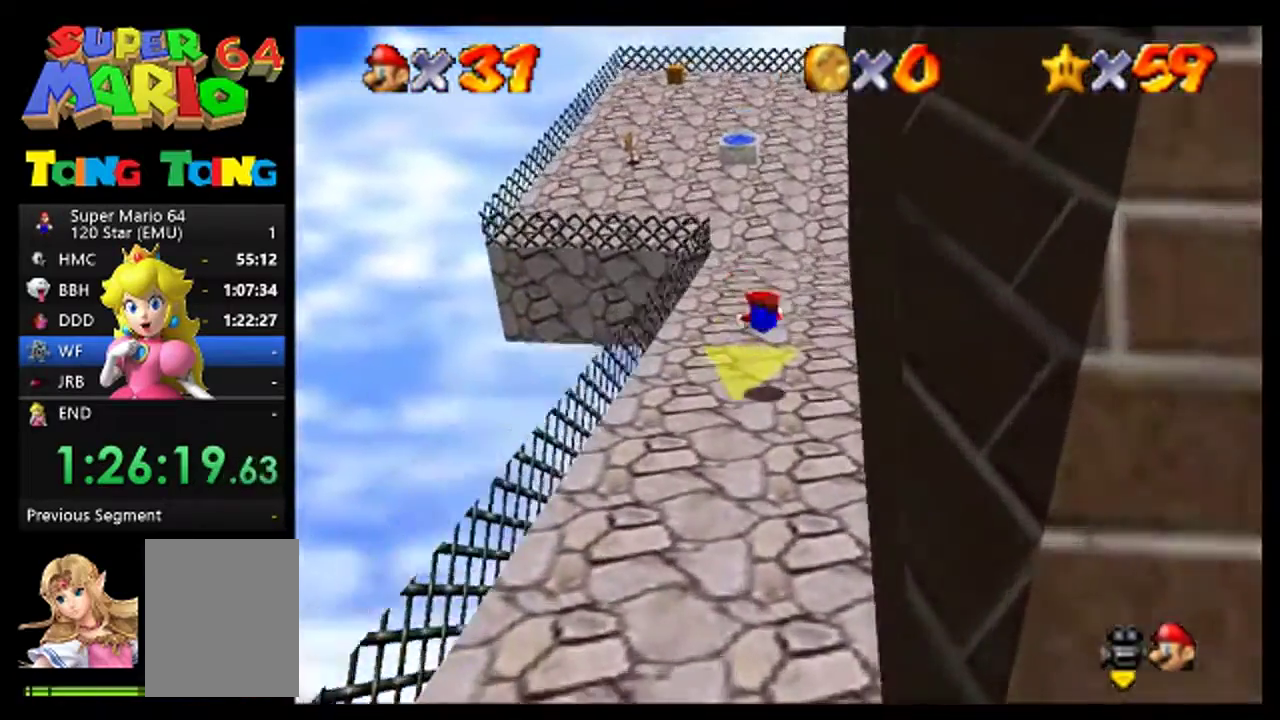
{"buttons": [], "left_stick": "up", "events": [[100, "left_stick", "up"], [267, "C_LEFT", "down"], [333, "A", "down"], [400, "A", "up"], [500, "C_LEFT", "up"]]}
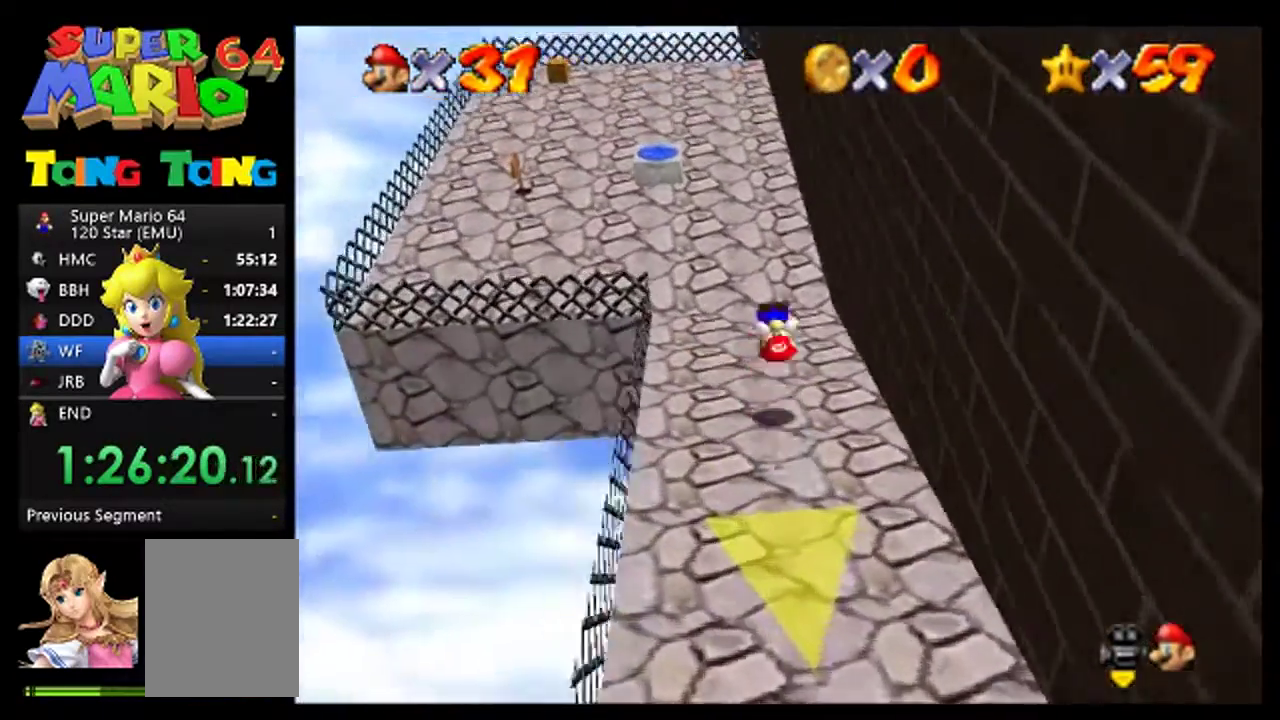
{"buttons": ["C_LEFT"], "left_stick": "up", "events": [[133, "C_LEFT", "down"], [233, "C_LEFT", "up"], [300, "C_LEFT", "down"]]}
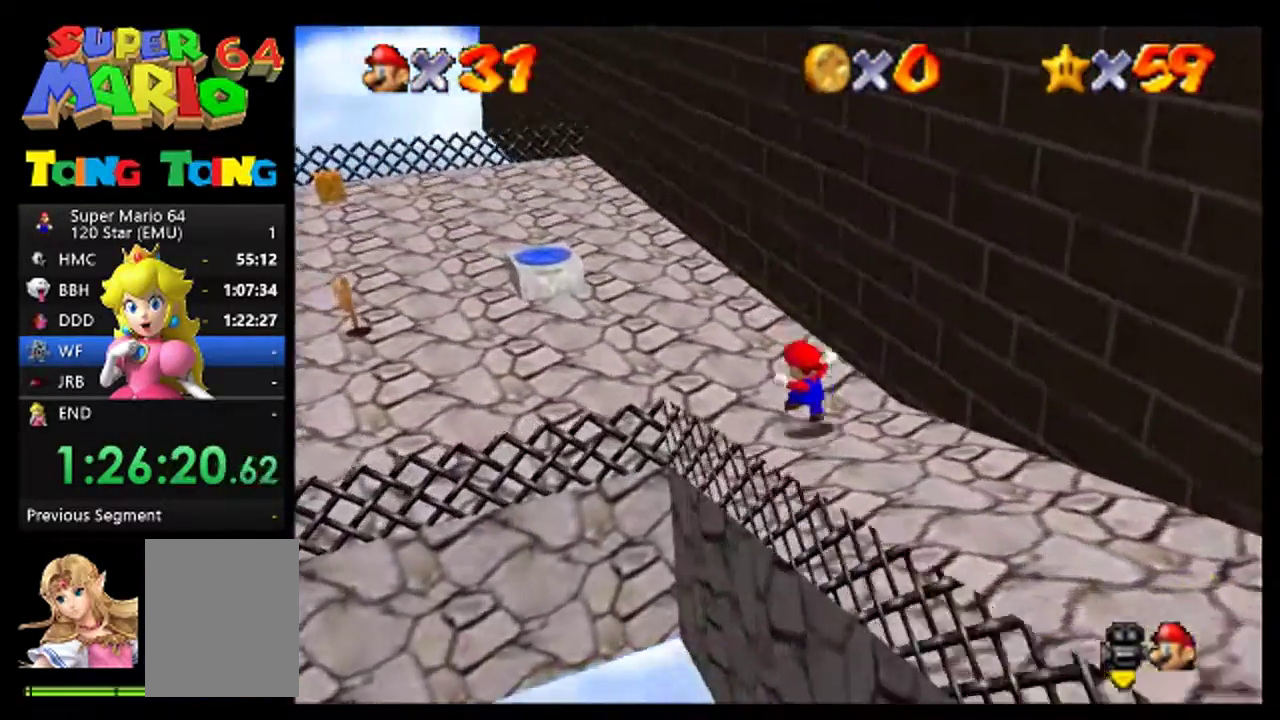
{"buttons": ["C_LEFT"], "left_stick": "center", "events": [[200, "left_stick", "up-left"], [333, "C_LEFT", "up"], [367, "left_stick", "center"], [500, "C_LEFT", "down"]]}
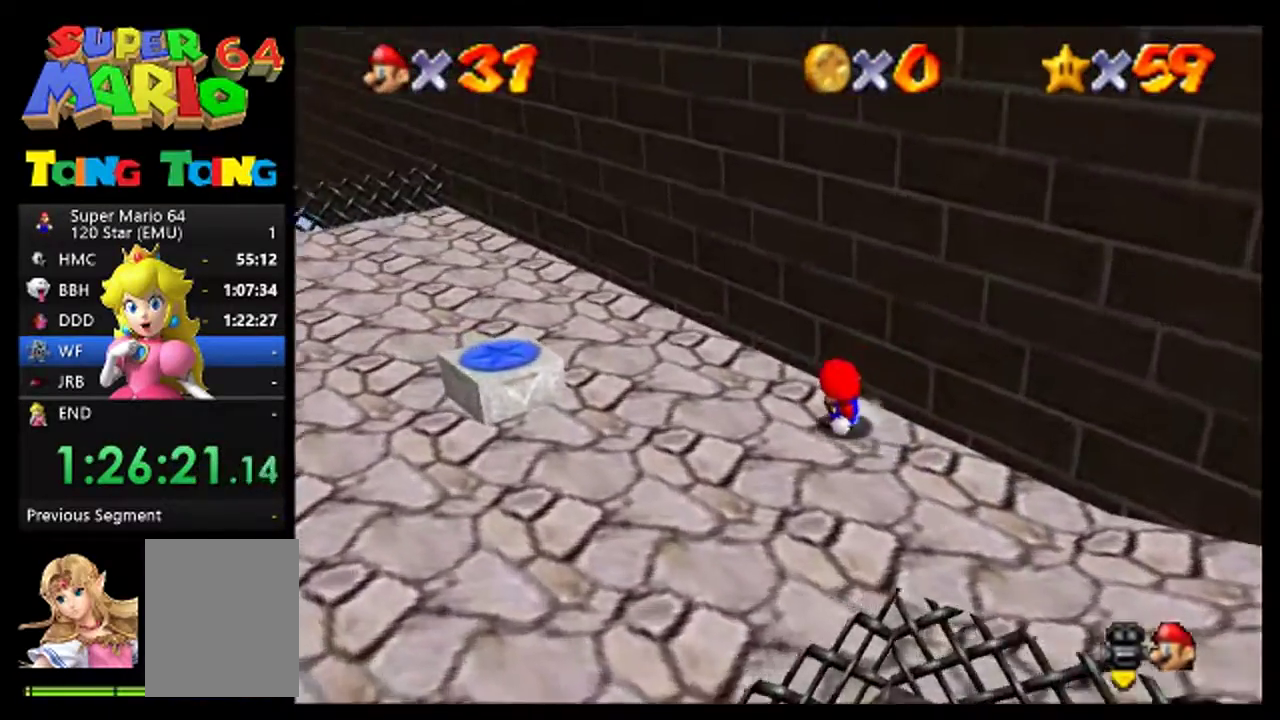
{"buttons": [], "left_stick": "center", "events": [[100, "C_LEFT", "up"]]}
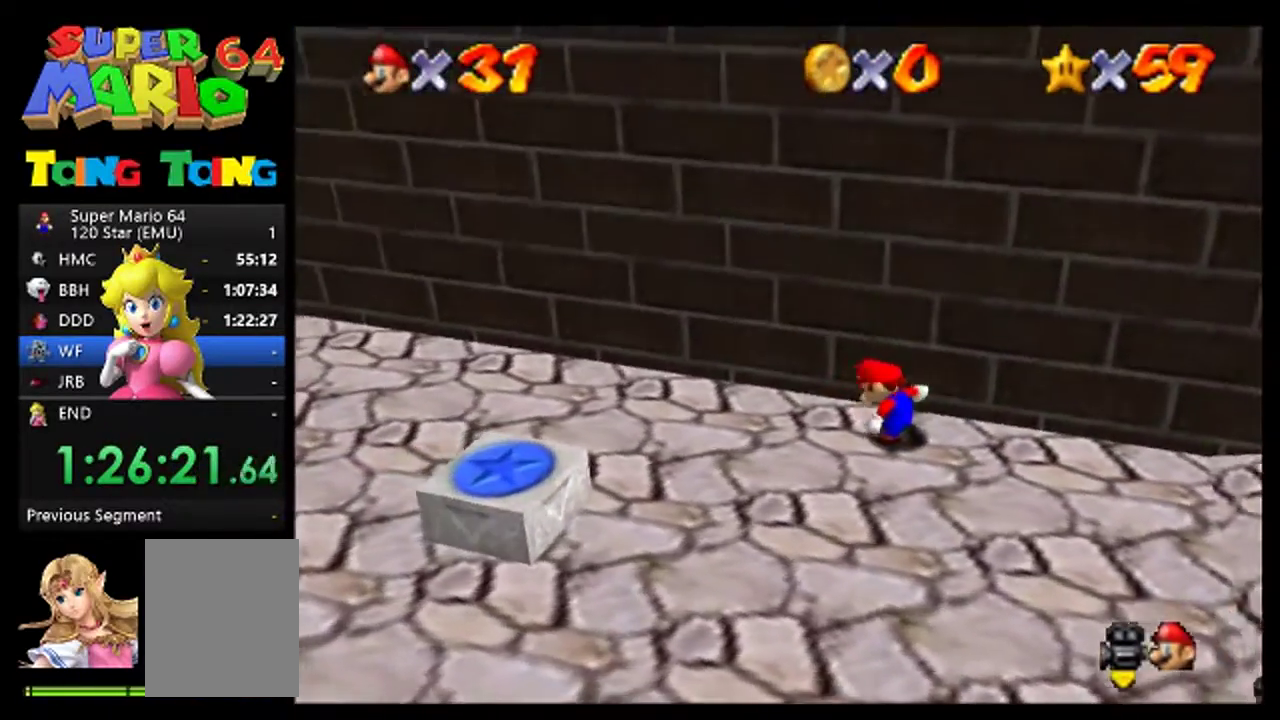
{"buttons": [], "left_stick": "center", "events": []}
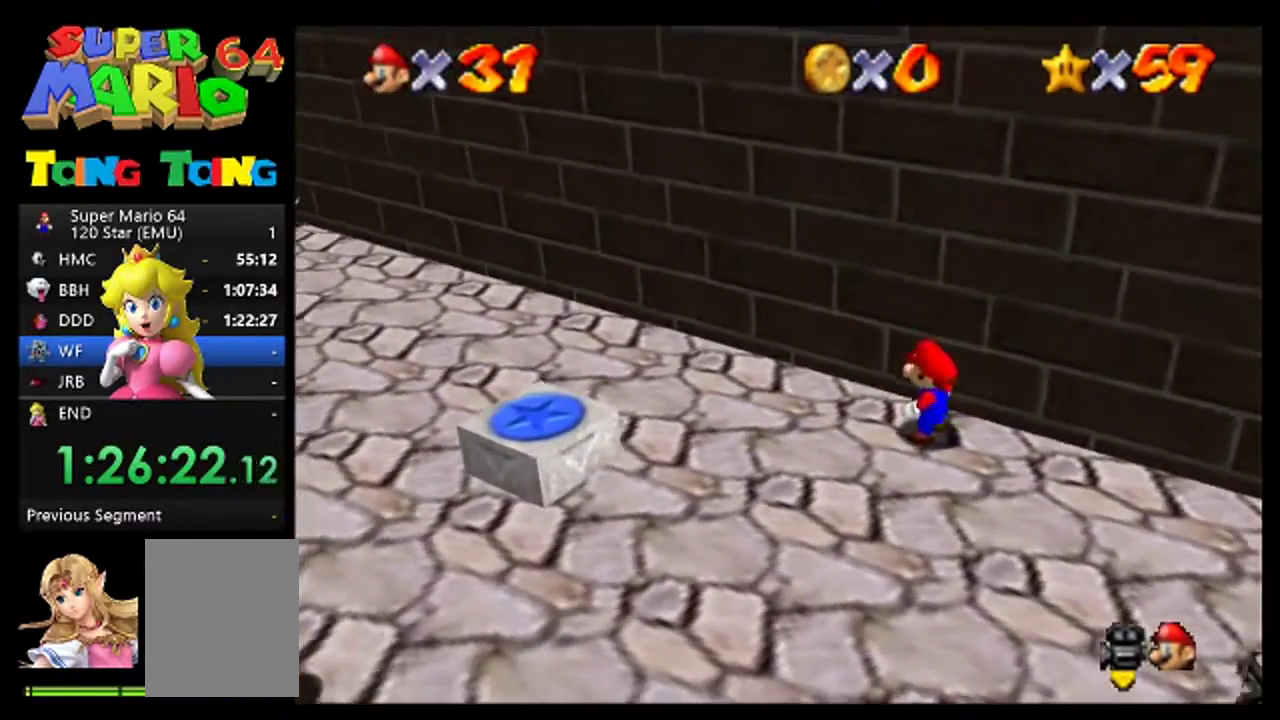
{"buttons": ["A"], "left_stick": "up", "events": [[33, "left_stick", "down"], [367, "left_stick", "up"], [433, "A", "down"]]}
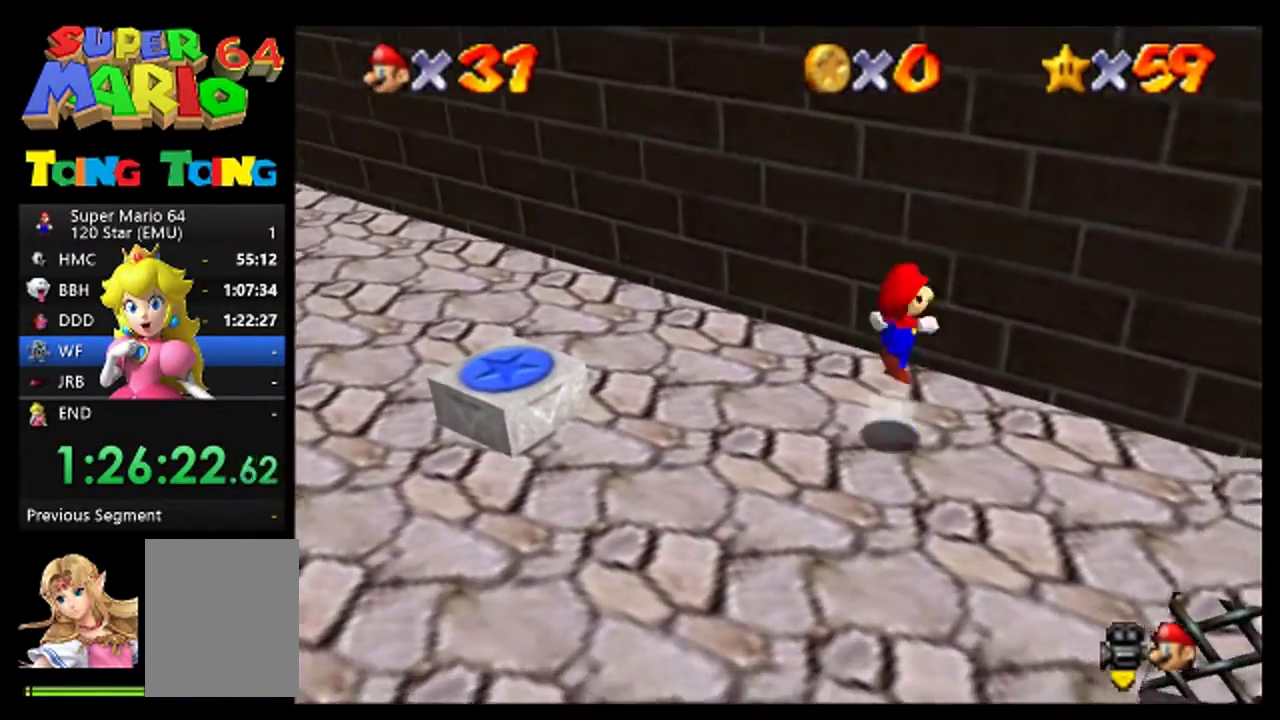
{"buttons": ["A"], "left_stick": "up", "events": [[67, "left_stick", "up-right"], [333, "A", "up"], [333, "left_stick", "up"], [500, "A", "down"]]}
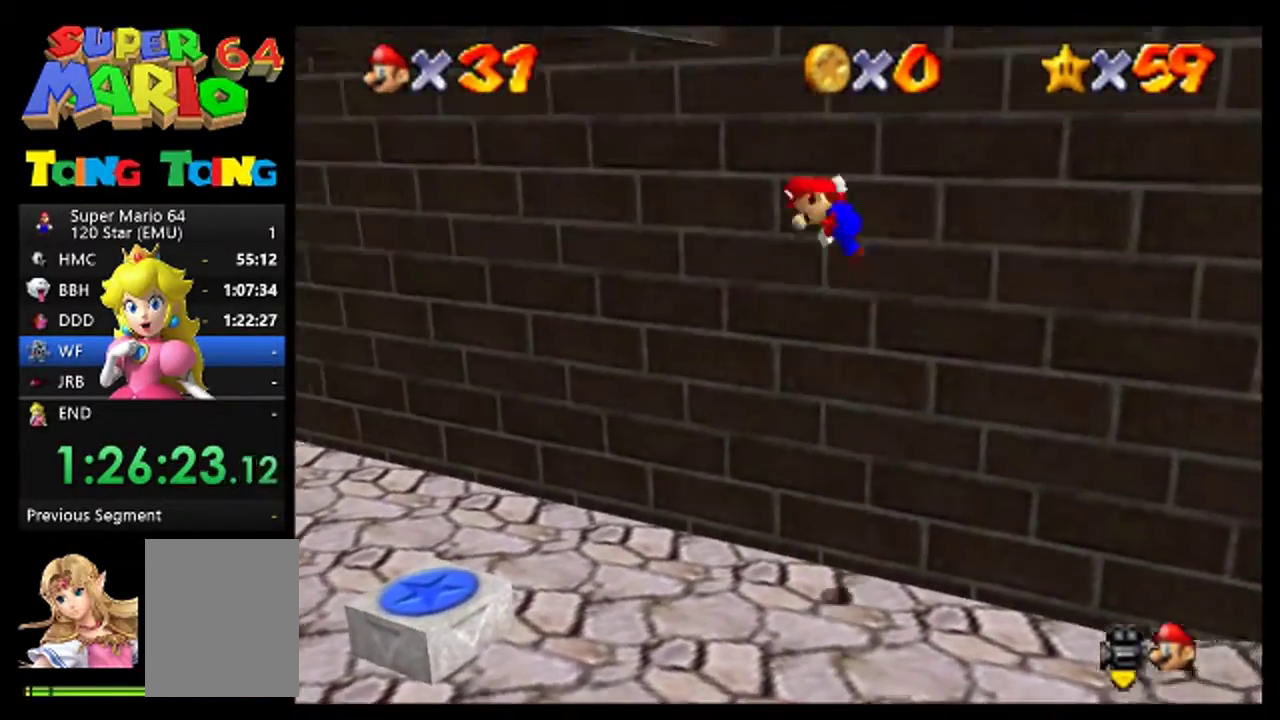
{"buttons": ["A"], "left_stick": "up-left", "events": [[300, "left_stick", "up-right"], [400, "left_stick", "up"], [467, "left_stick", "up-left"]]}
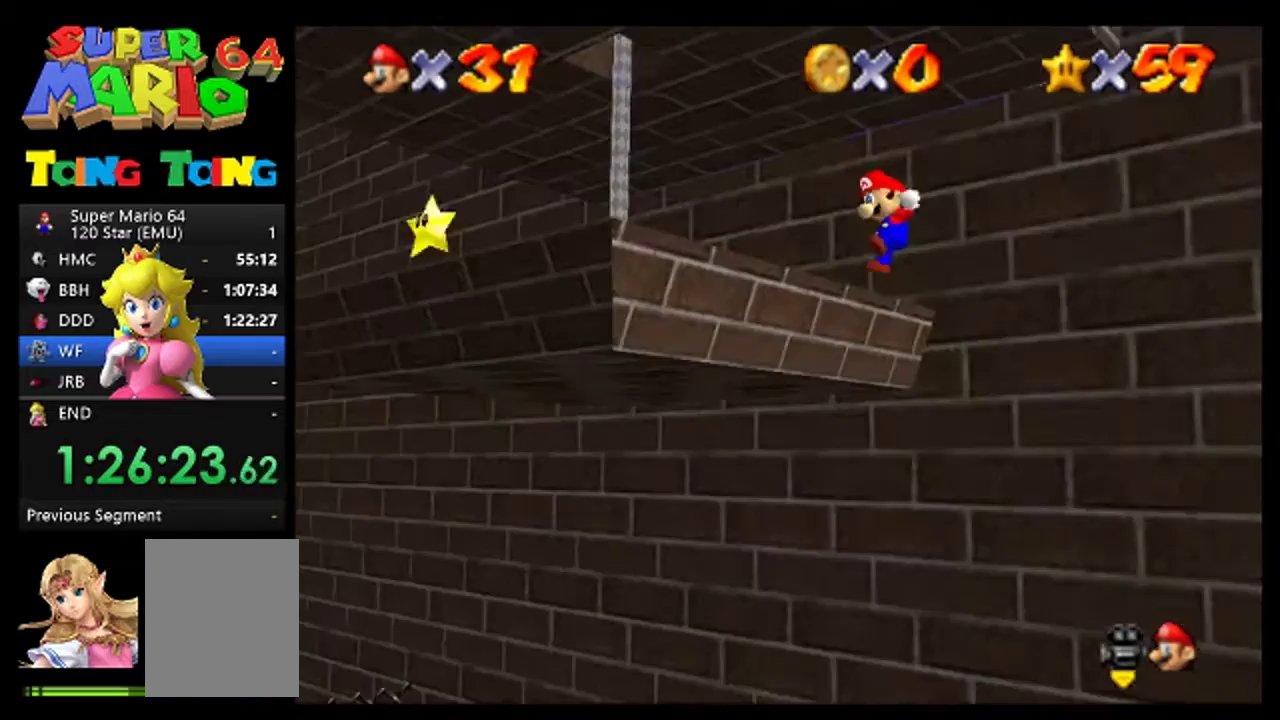
{"buttons": [], "left_stick": "up-left", "events": [[133, "A", "up"]]}
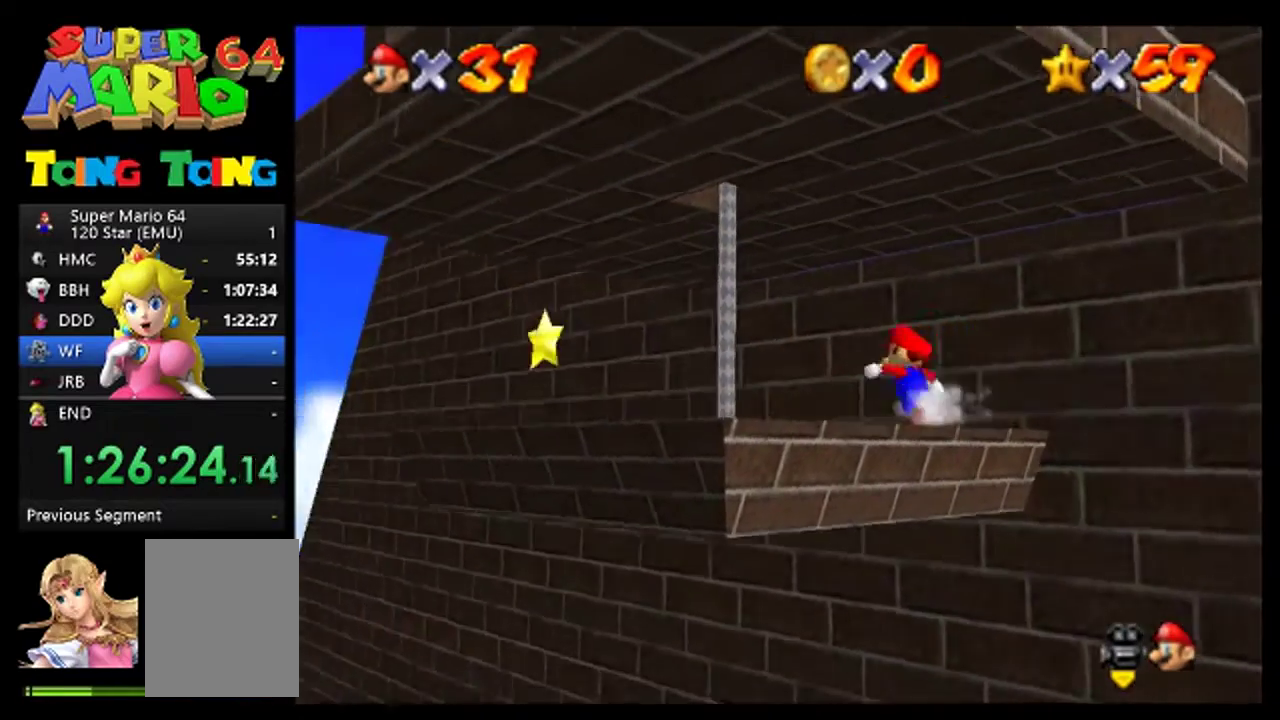
{"buttons": [], "left_stick": "left", "events": [[33, "left_stick", "left"]]}
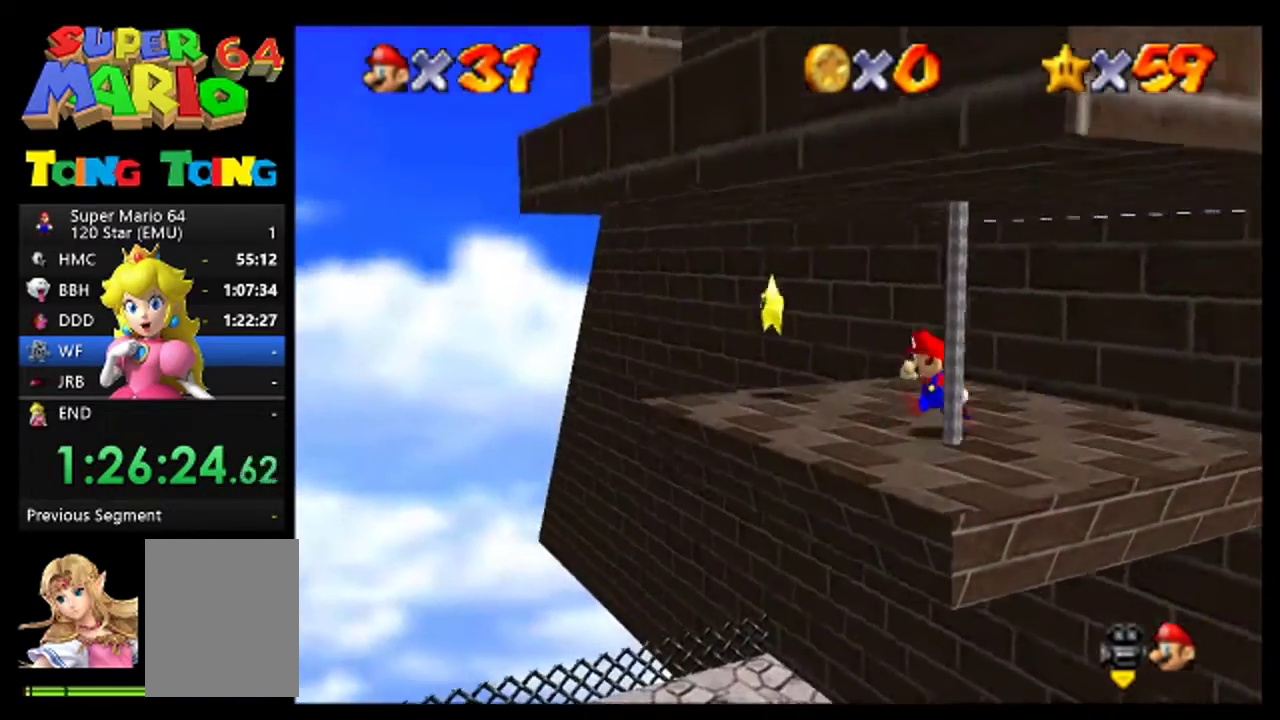
{"buttons": [], "left_stick": "center", "events": [[133, "left_stick", "center"], [300, "left_stick", "up-left"], [467, "left_stick", "center"]]}